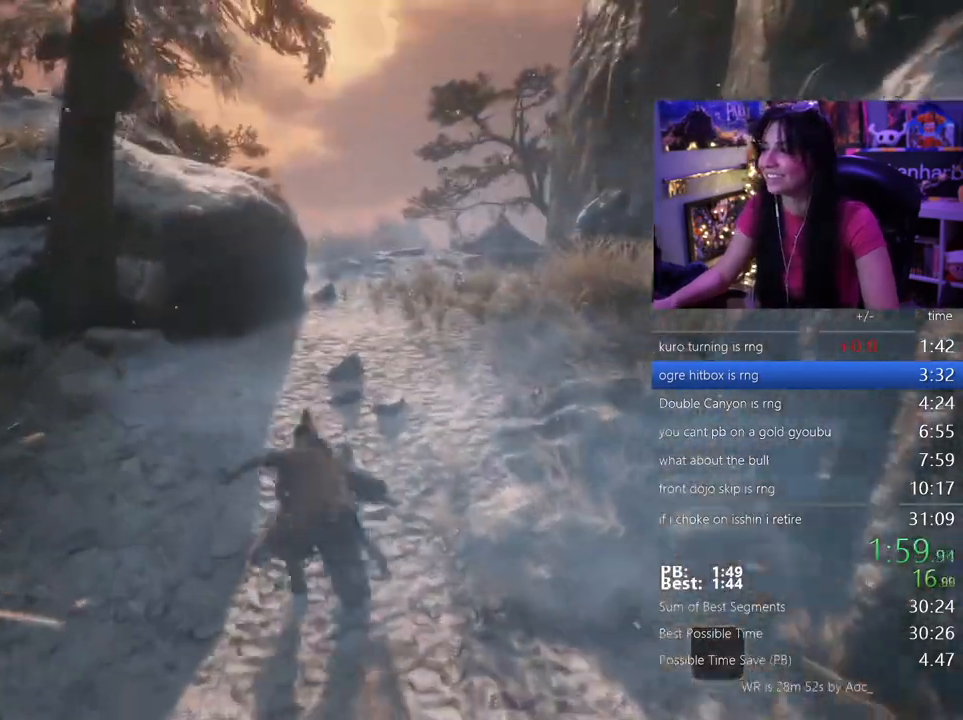
Gameplay with keyboard and mouse; each line is a JSON object with the keys and mouse buttons held at the frame after it. "events" lists presses ("down") and releases ("up") of "1", "2", "3", "4", "5", "a", "alt", "c", "caps_lock", "ctrl", "d", "e", "f", "g", "q", "r", "s", "shift", "space", "t", "tab", "v", "w", "x", "z", "mouse_left", "mouse_wheel" and "mouse_right" between this image and that frame as [ms after this image, input, new state], when the widget could be followed in between. "mouse_left", "mouse_wheel", "mouse_right" = the "left", "wheel", "right" buttons of the "mouse" list. No other keys are recorded. "wheel" means that the mouse wheel is clicked or scrolled. Not read: mouse_move.
{"keys": ["shift", "w"], "mouse": []}
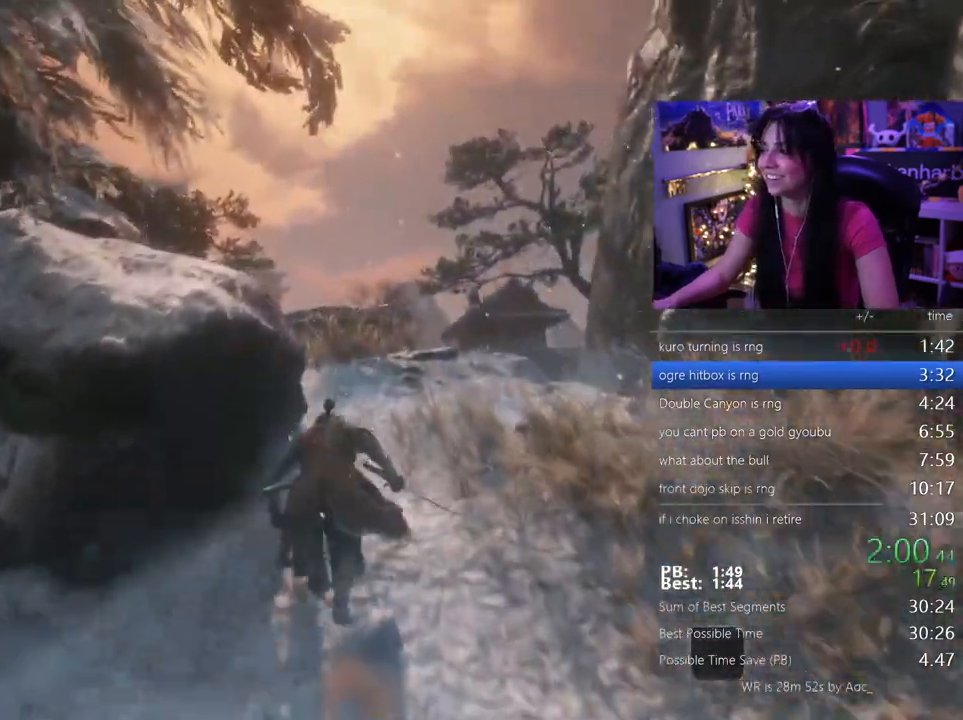
{"keys": ["shift", "w"], "mouse": [], "events": []}
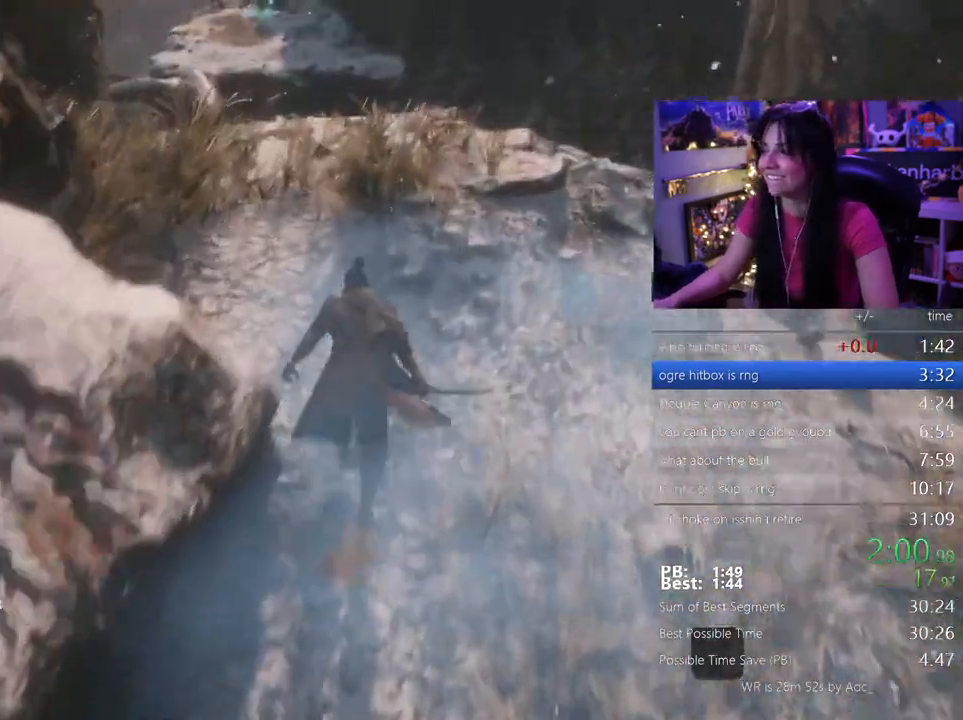
{"keys": ["shift", "w"], "mouse": [], "events": []}
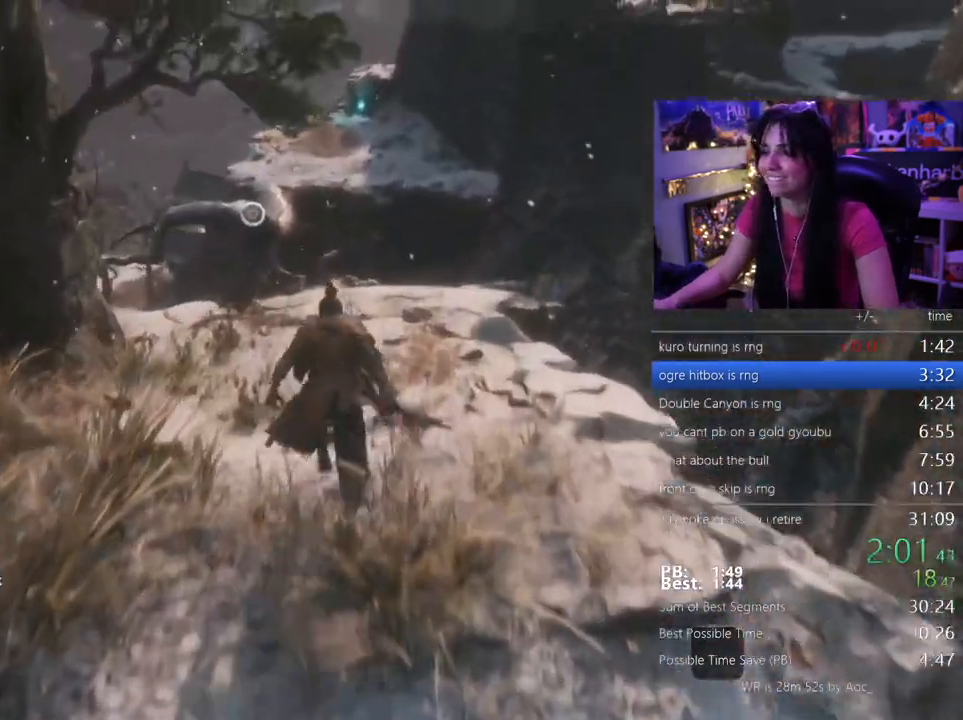
{"keys": ["shift", "w"], "mouse": [], "events": []}
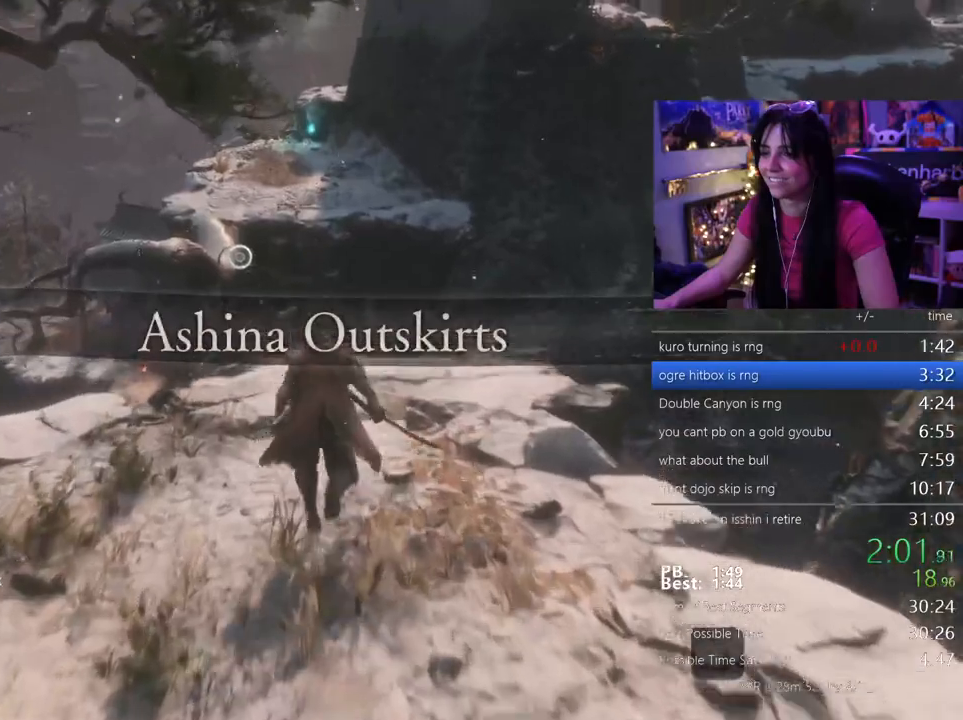
{"keys": ["shift", "w"], "mouse": [], "events": []}
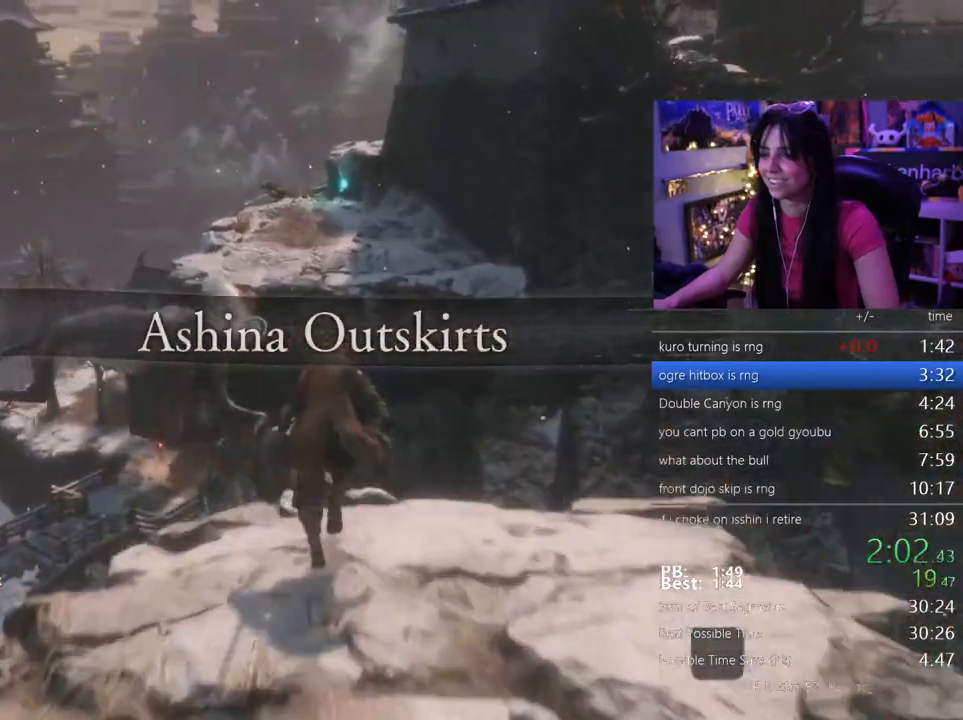
{"keys": ["f", "w"], "mouse": [], "events": [[400, "f", "down"], [500, "shift", "up"]]}
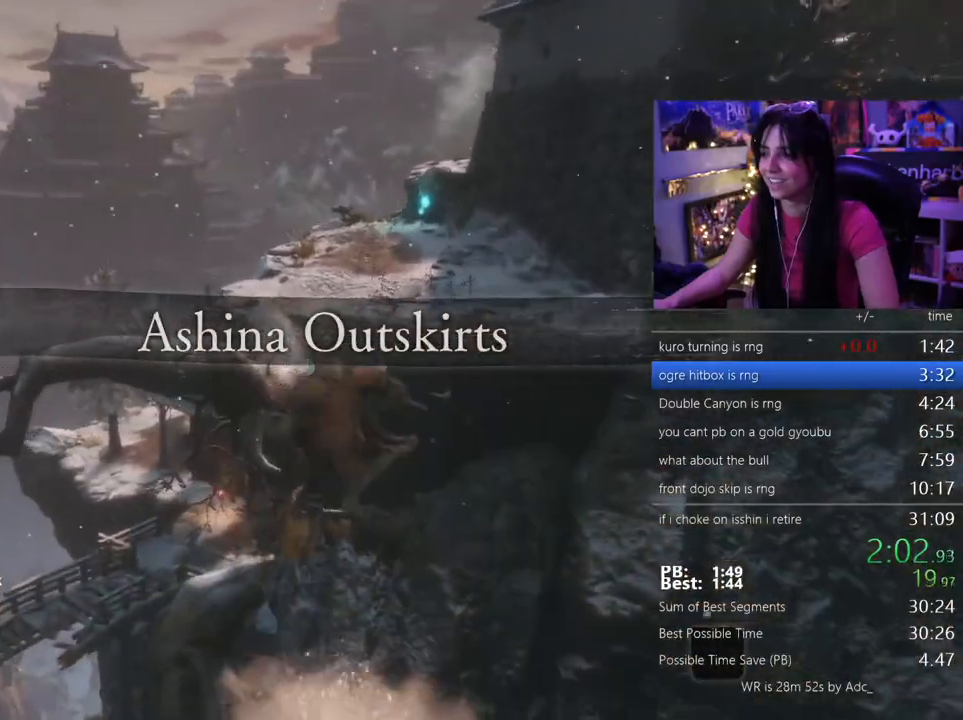
{"keys": [], "mouse": []}
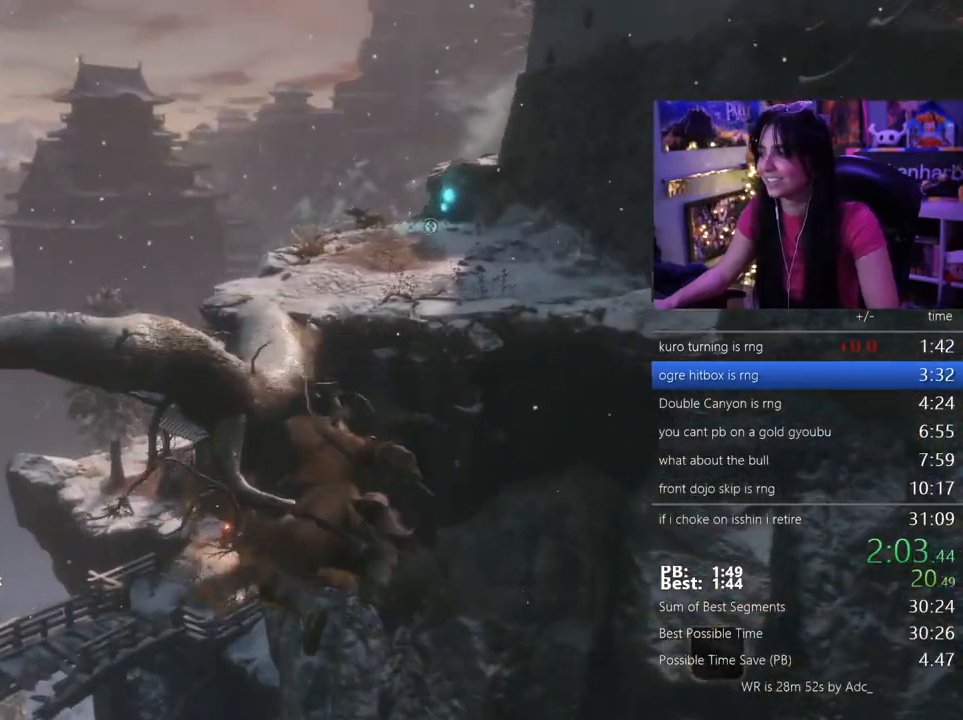
{"keys": ["shift", "w"], "mouse": []}
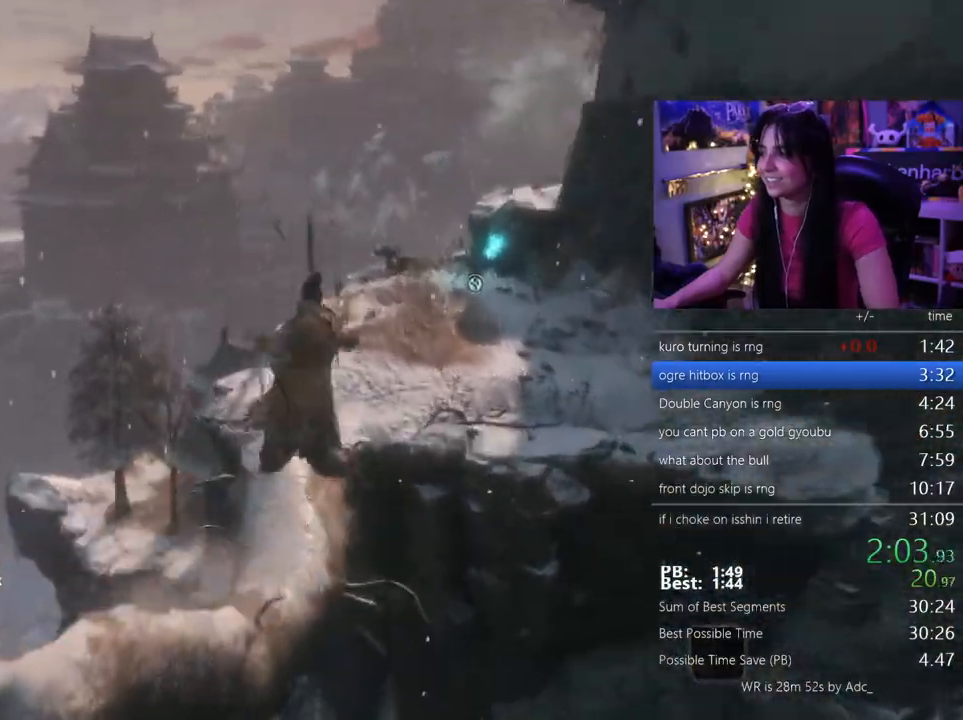
{"keys": ["shift", "w"], "mouse": [], "events": []}
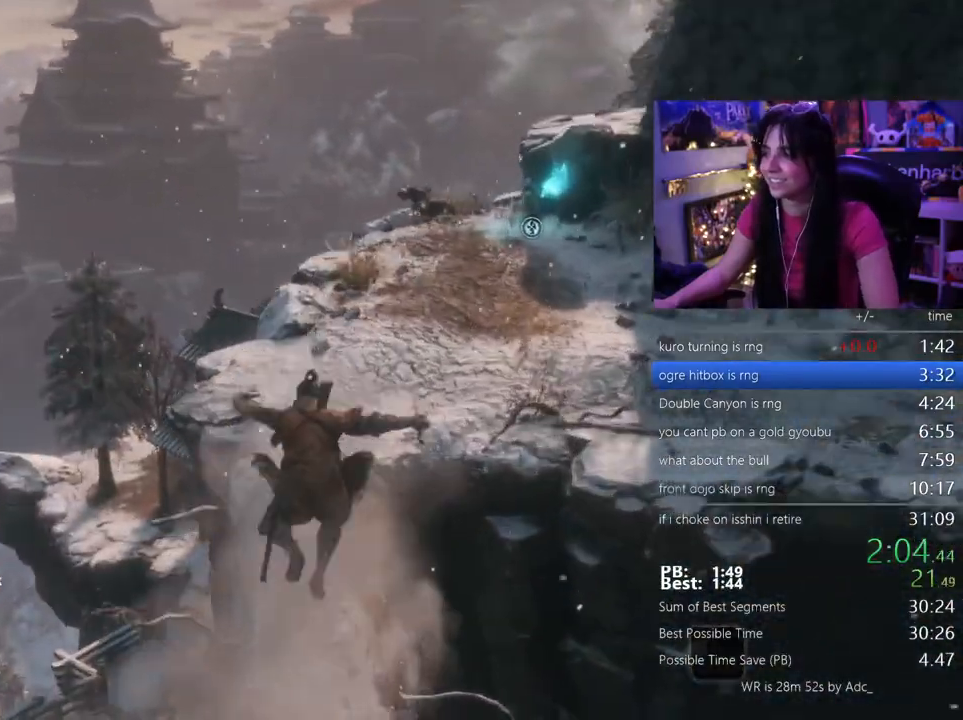
{"keys": ["shift", "w"], "mouse": [], "events": []}
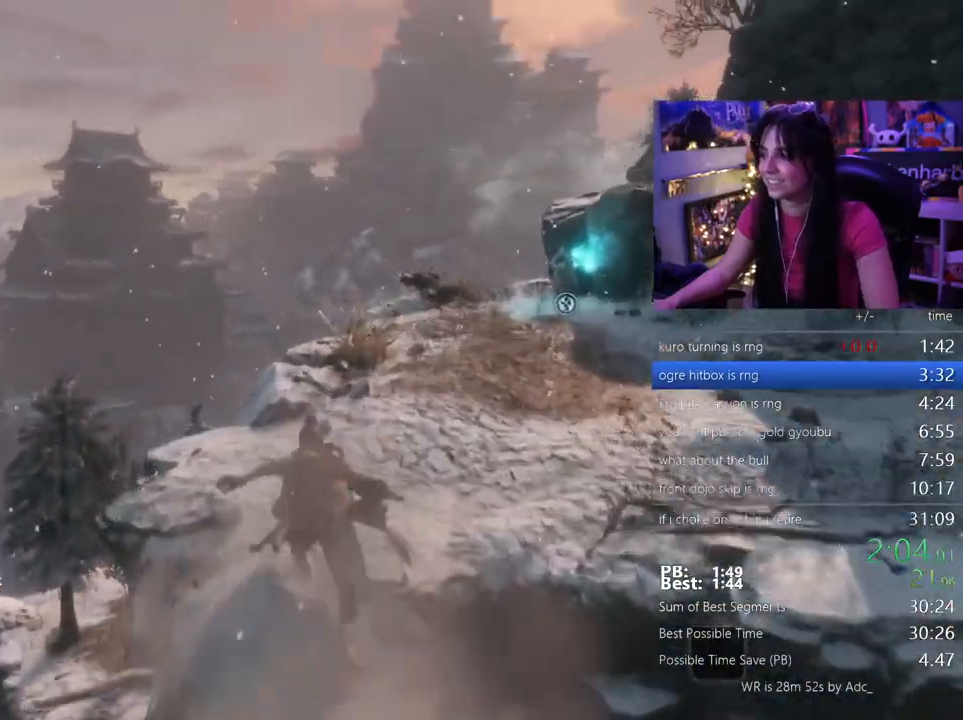
{"keys": ["f", "w"], "mouse": [], "events": [[67, "space", "down"], [150, "space", "up"], [200, "shift", "up"], [483, "f", "down"]]}
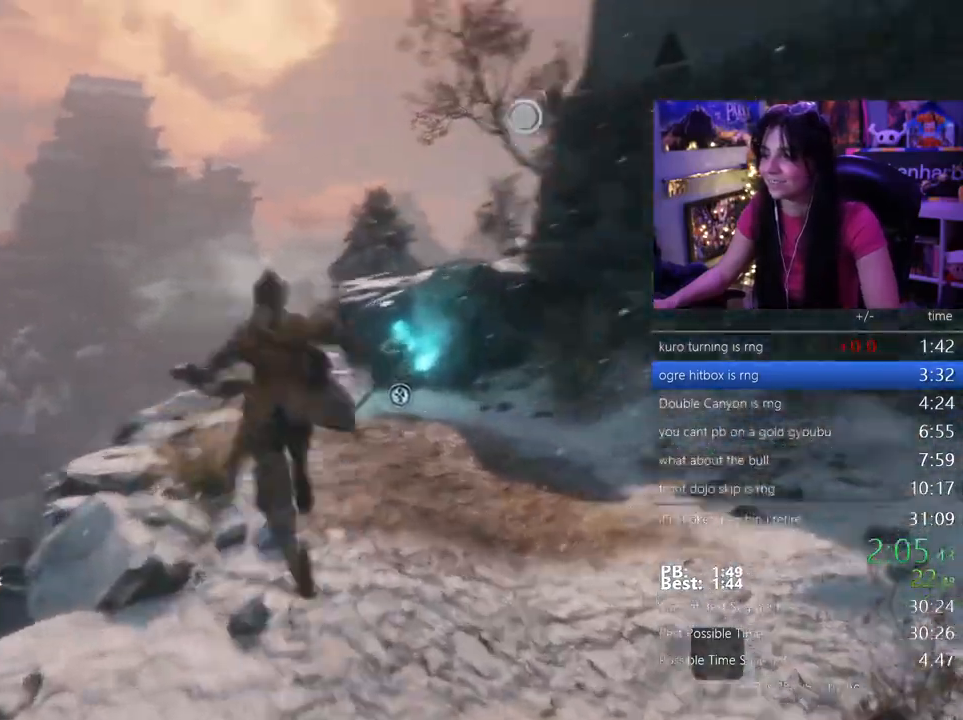
{"keys": [], "mouse": [], "events": [[83, "f", "up"], [133, "f", "down"], [217, "f", "up"], [317, "w", "up"]]}
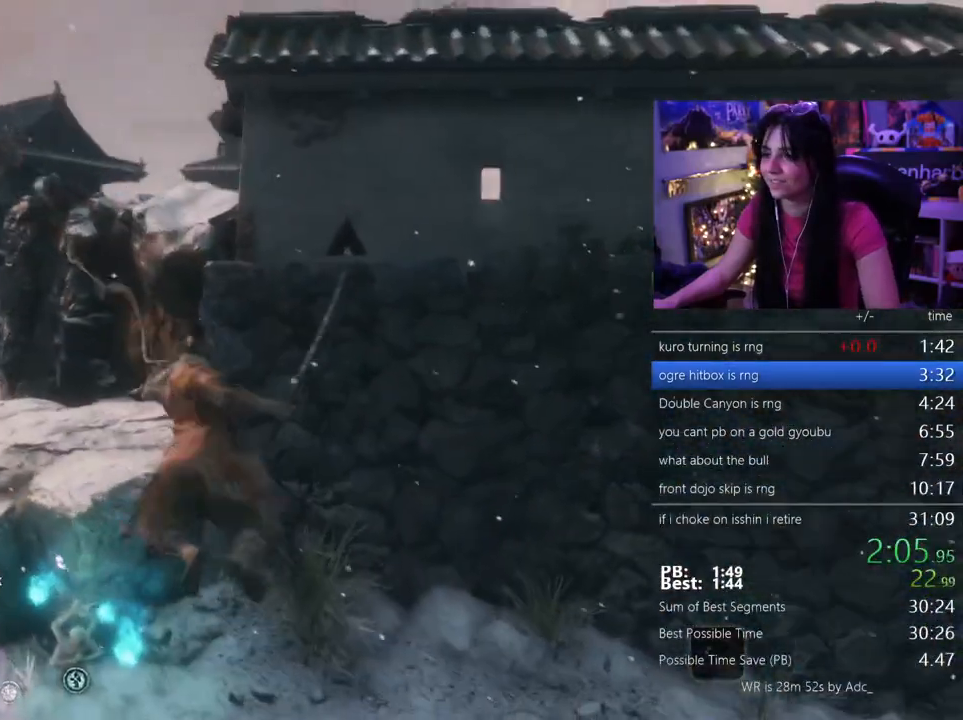
{"keys": ["shift", "w"], "mouse": []}
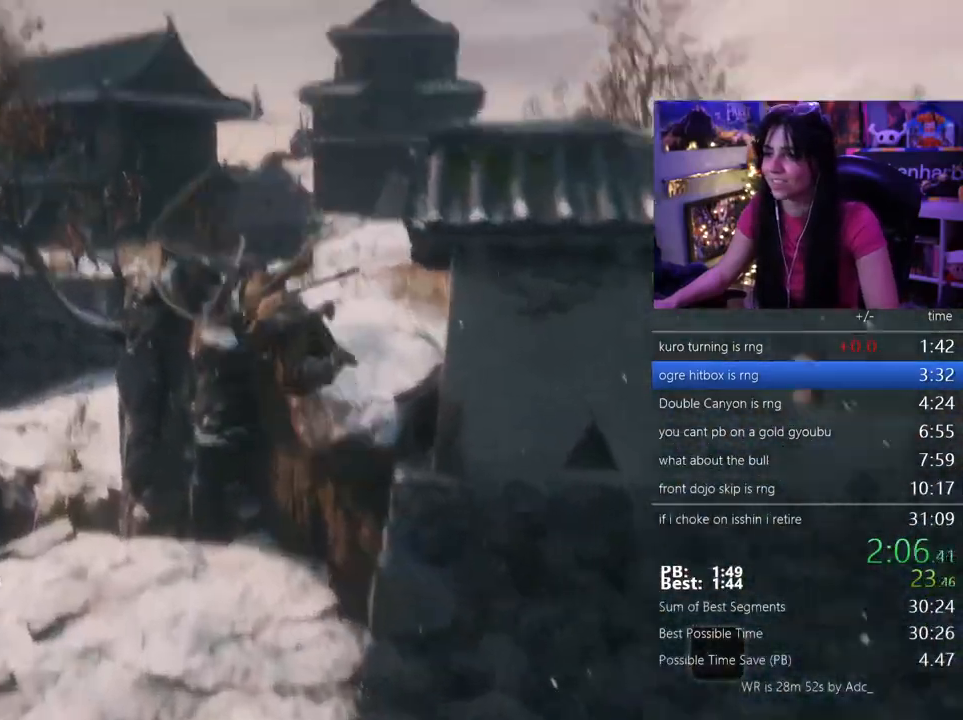
{"keys": ["shift", "w"], "mouse": [], "events": []}
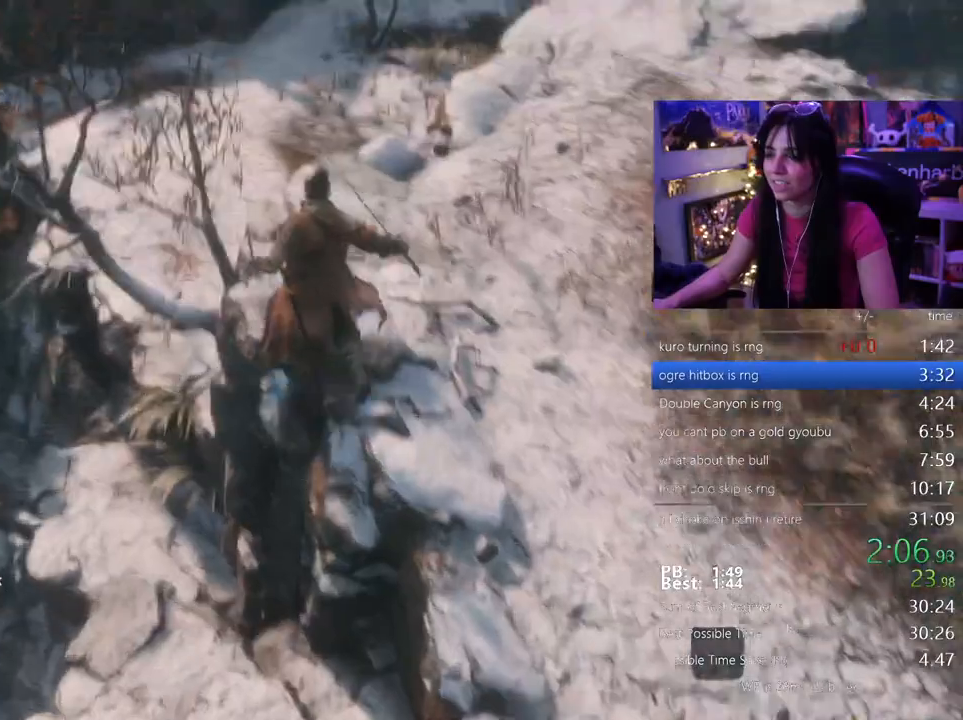
{"keys": ["shift", "w"], "mouse": [], "events": []}
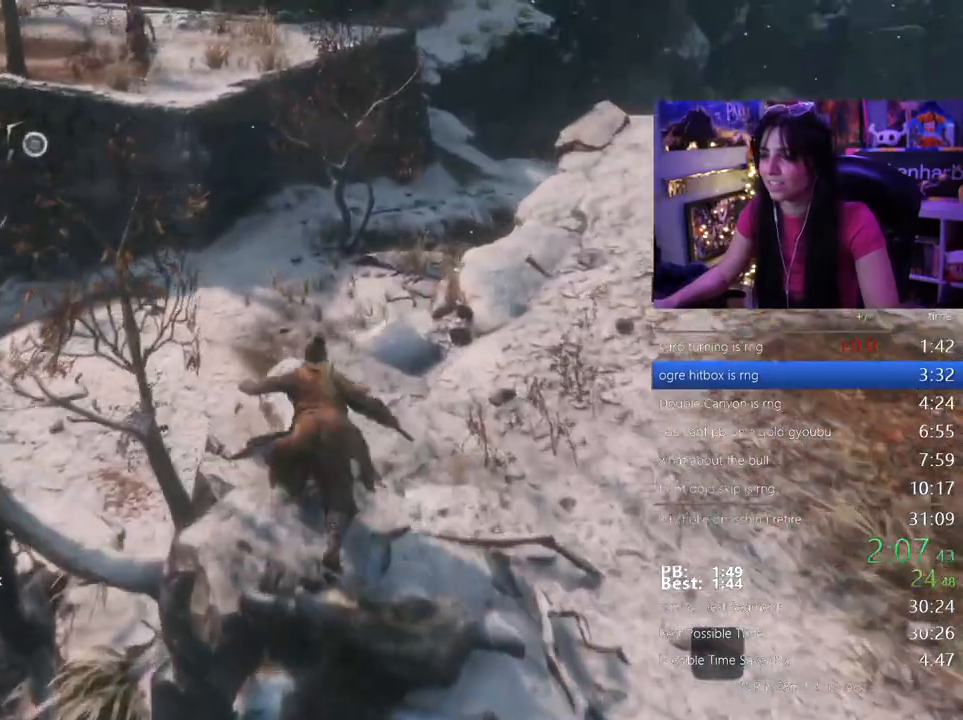
{"keys": ["shift", "w"], "mouse": []}